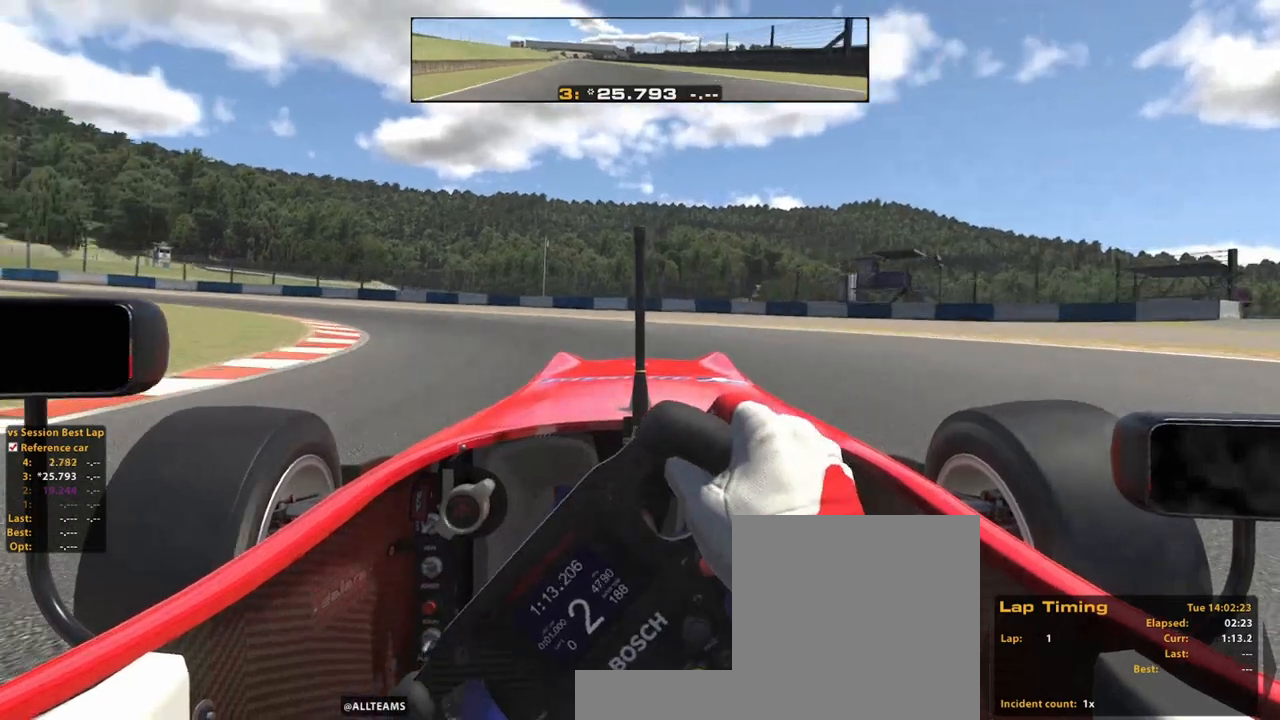
Gameplay with a controller (Xbox layout); each line is a JSON object with the inputs held at the frame after it (dt_ms = milliseconds from this image to that frame). "events" lists button and stick changes between this image and that frame as [ms after this image, input, new state], when the widget could be followed in between. Not read: HOME L3 R3.
{"dt_ms": 500, "buttons": [], "left_stick": "up-left", "right_stick": "center"}
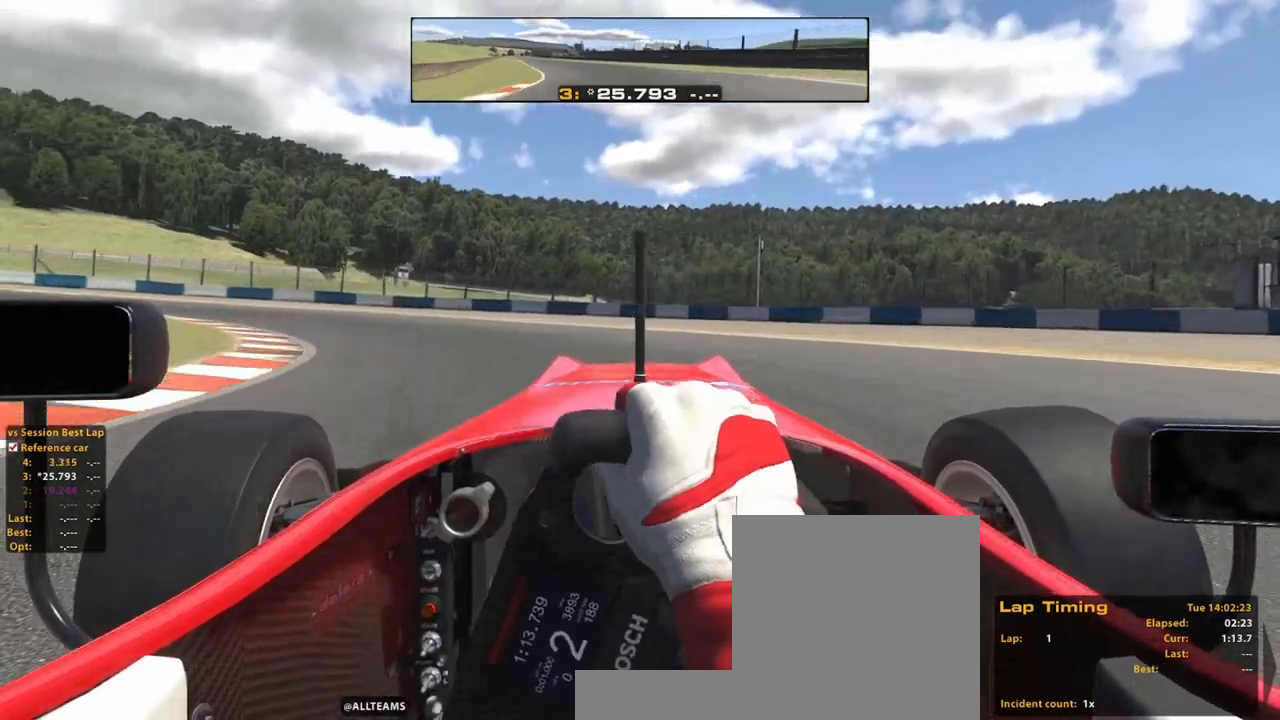
{"dt_ms": 500, "buttons": ["R2"], "left_stick": "up-left", "right_stick": "center", "events": [[500, "R2", "down"]]}
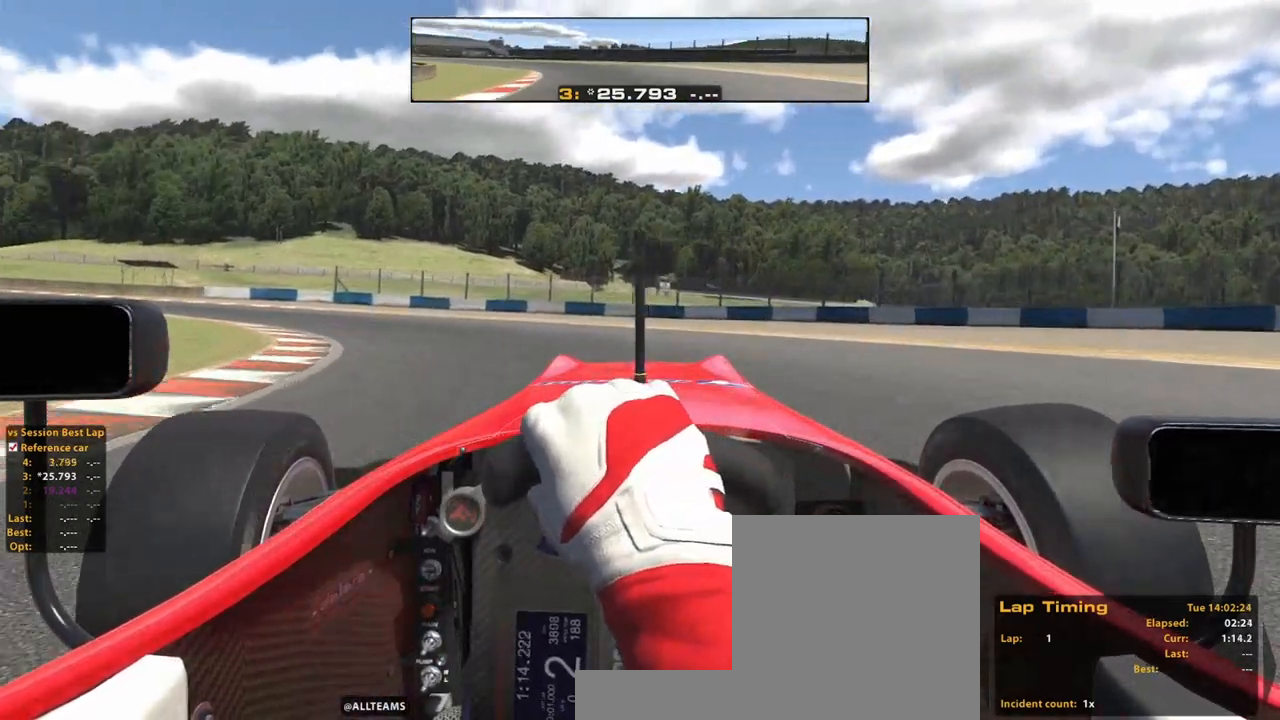
{"dt_ms": 500, "buttons": ["R2"], "left_stick": "up-left", "right_stick": "center", "events": []}
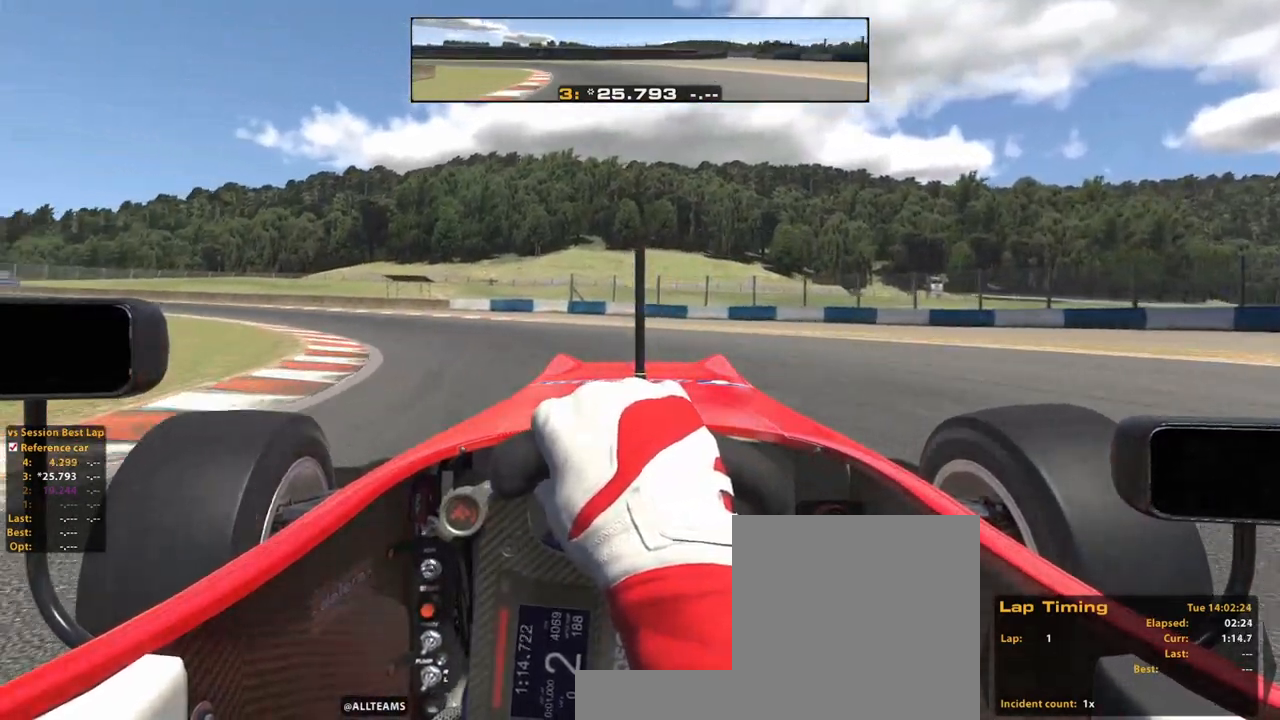
{"dt_ms": 500, "buttons": ["R2"], "left_stick": "up-left", "right_stick": "center", "events": []}
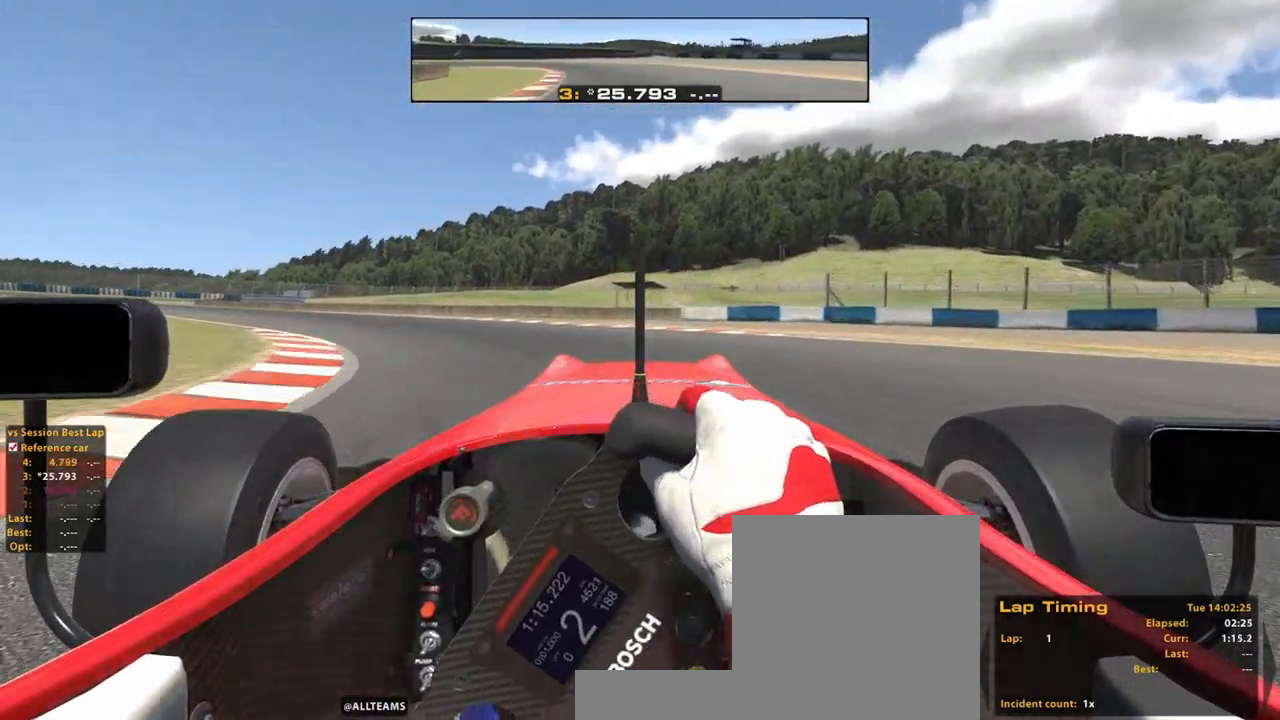
{"dt_ms": 500, "buttons": ["R2"], "left_stick": "up-left", "right_stick": "center", "events": []}
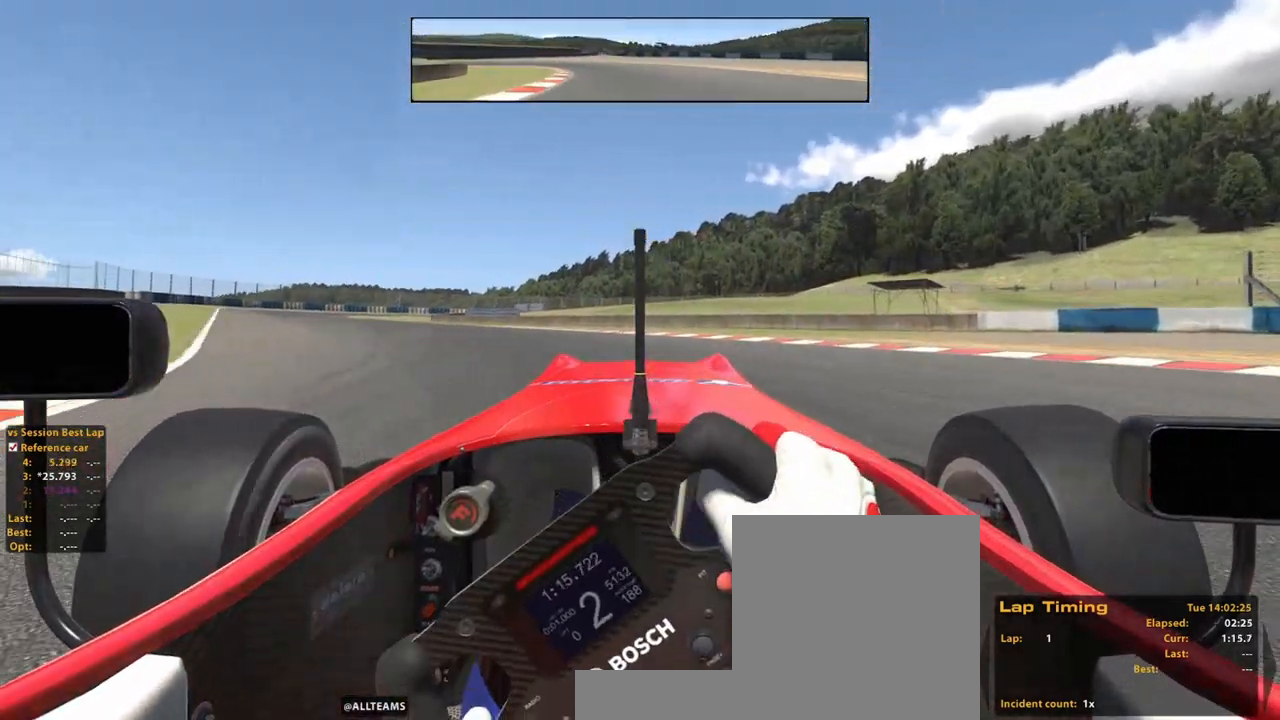
{"dt_ms": 500, "buttons": ["R2"], "left_stick": "up", "right_stick": "center", "events": [[400, "left_stick", "up"]]}
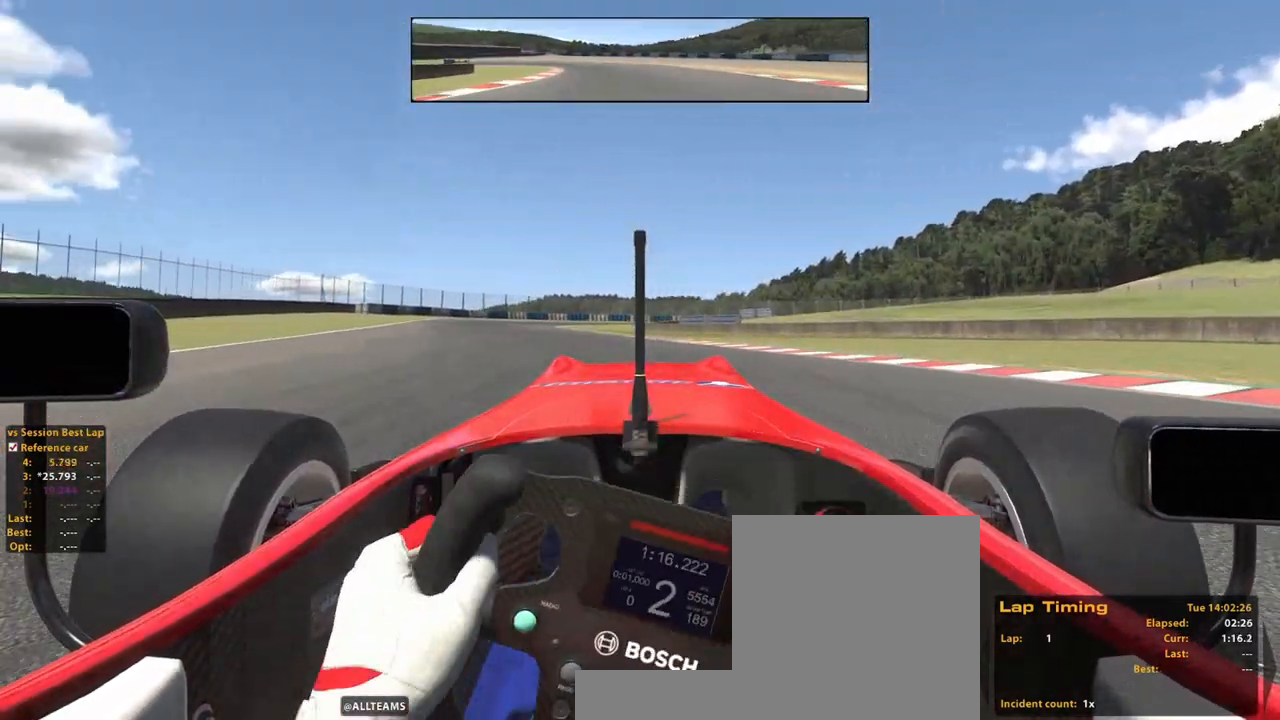
{"dt_ms": 500, "buttons": ["R2"], "left_stick": "up", "right_stick": "center", "events": [[100, "left_stick", "up-left"], [340, "left_stick", "up"]]}
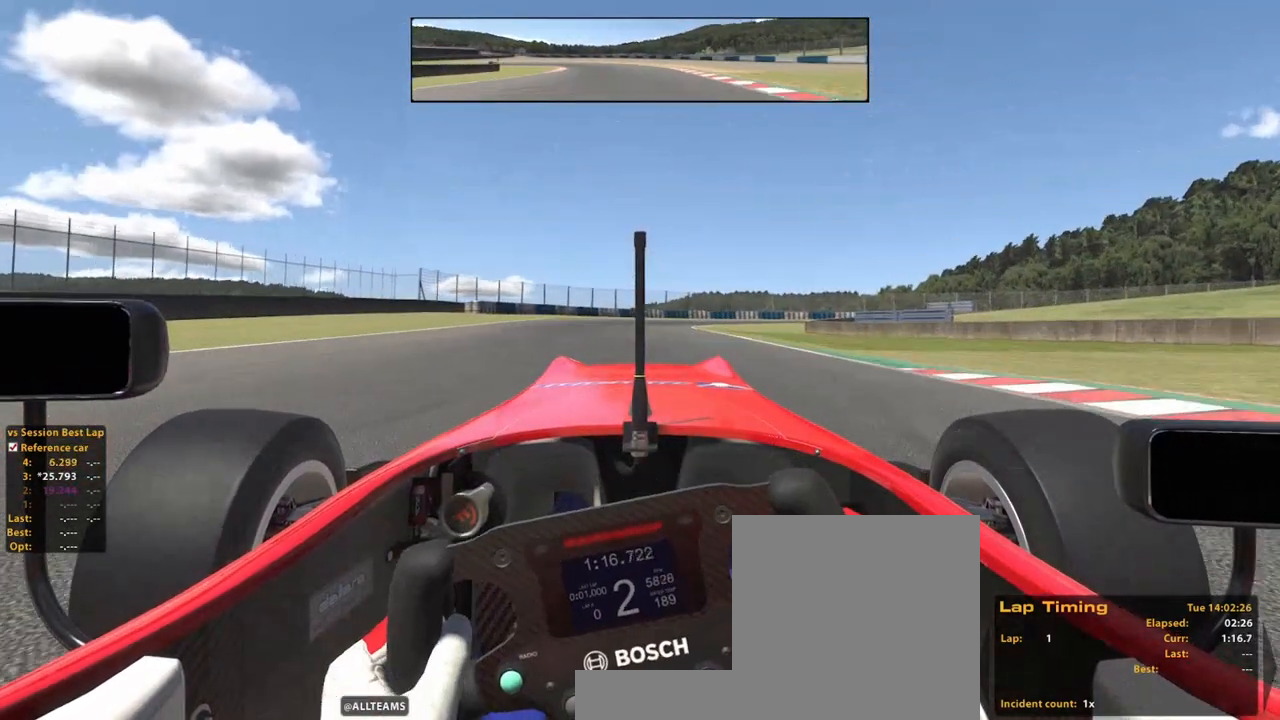
{"dt_ms": 500, "buttons": ["A", "R2"], "left_stick": "up", "right_stick": "center", "events": [[440, "A", "down"]]}
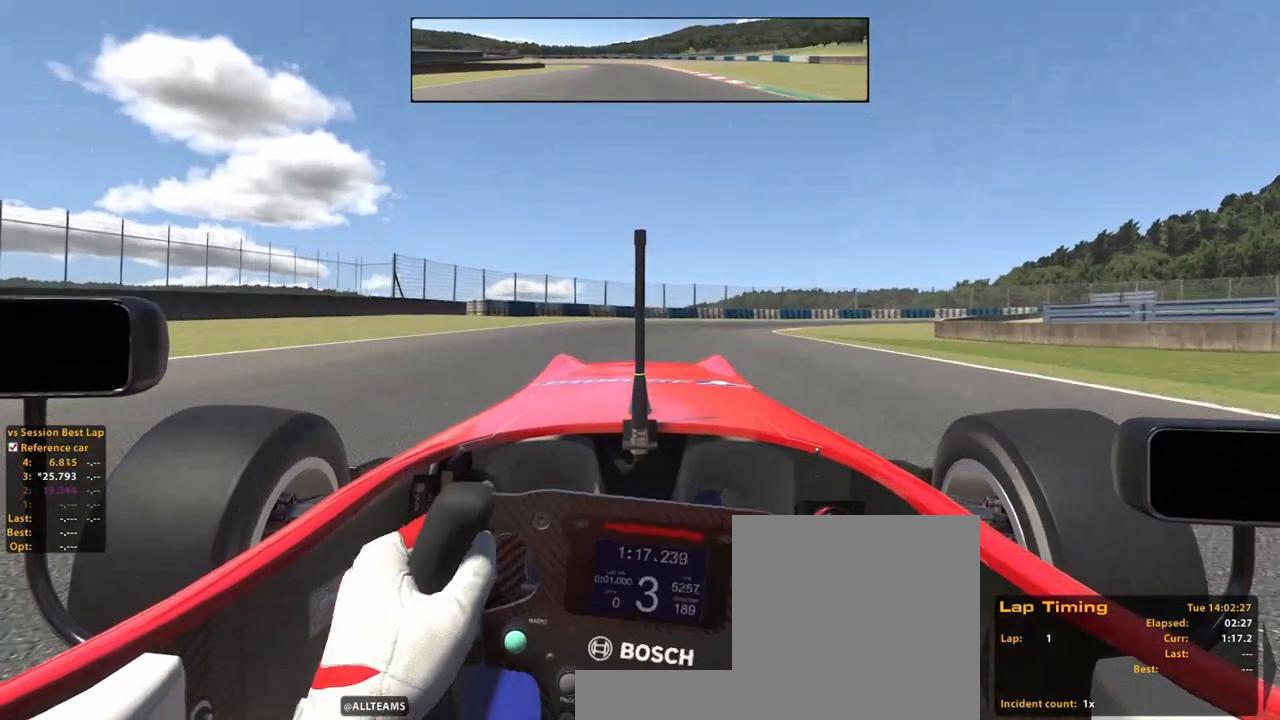
{"dt_ms": 500, "buttons": ["R2"], "left_stick": "up", "right_stick": "center", "events": [[80, "A", "up"]]}
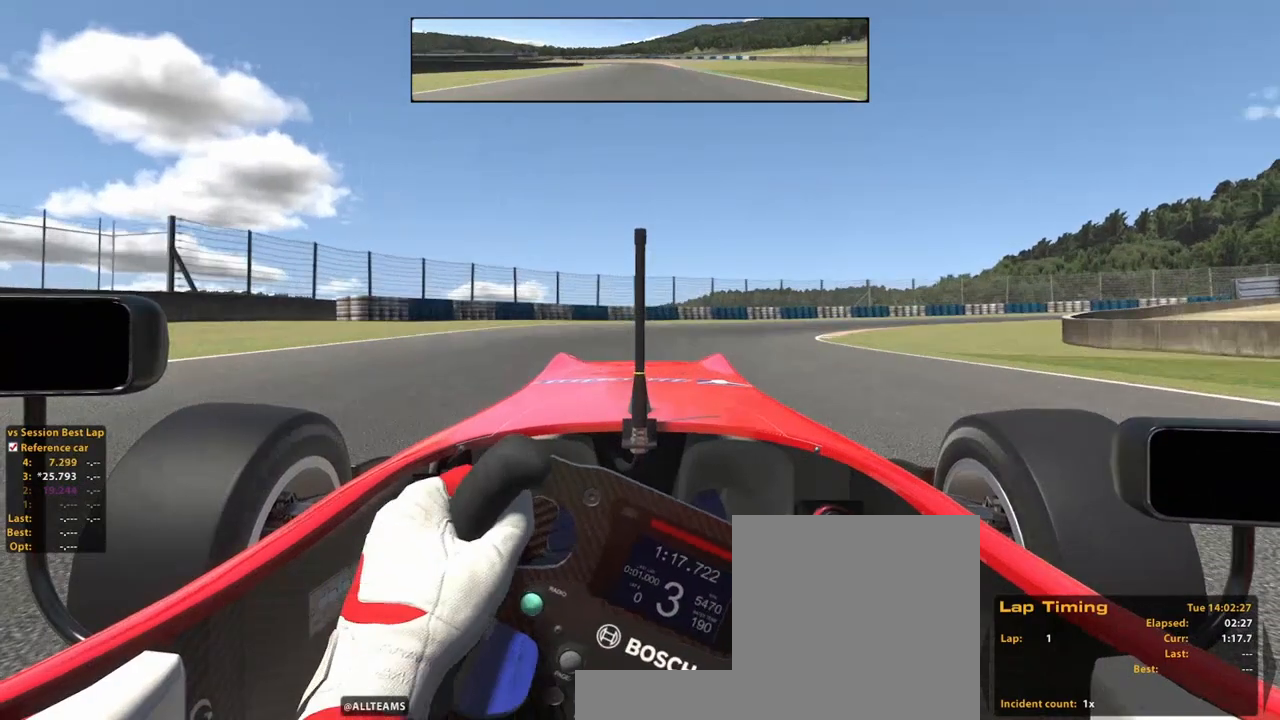
{"dt_ms": 500, "buttons": ["L2"], "left_stick": "up-right", "right_stick": "center", "events": [[100, "X", "down"], [140, "R2", "up"], [220, "X", "up"], [320, "left_stick", "up-right"], [360, "L2", "down"]]}
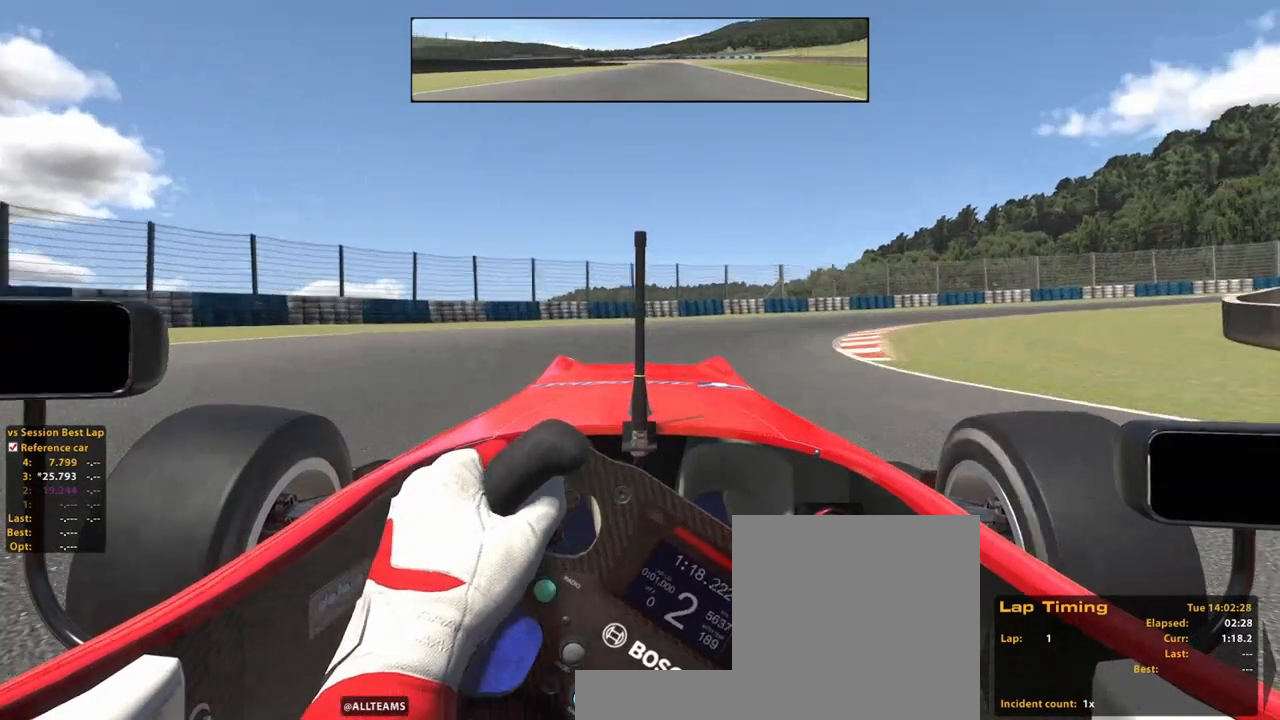
{"dt_ms": 500, "buttons": [], "left_stick": "up-right", "right_stick": "center", "events": [[260, "L2", "up"]]}
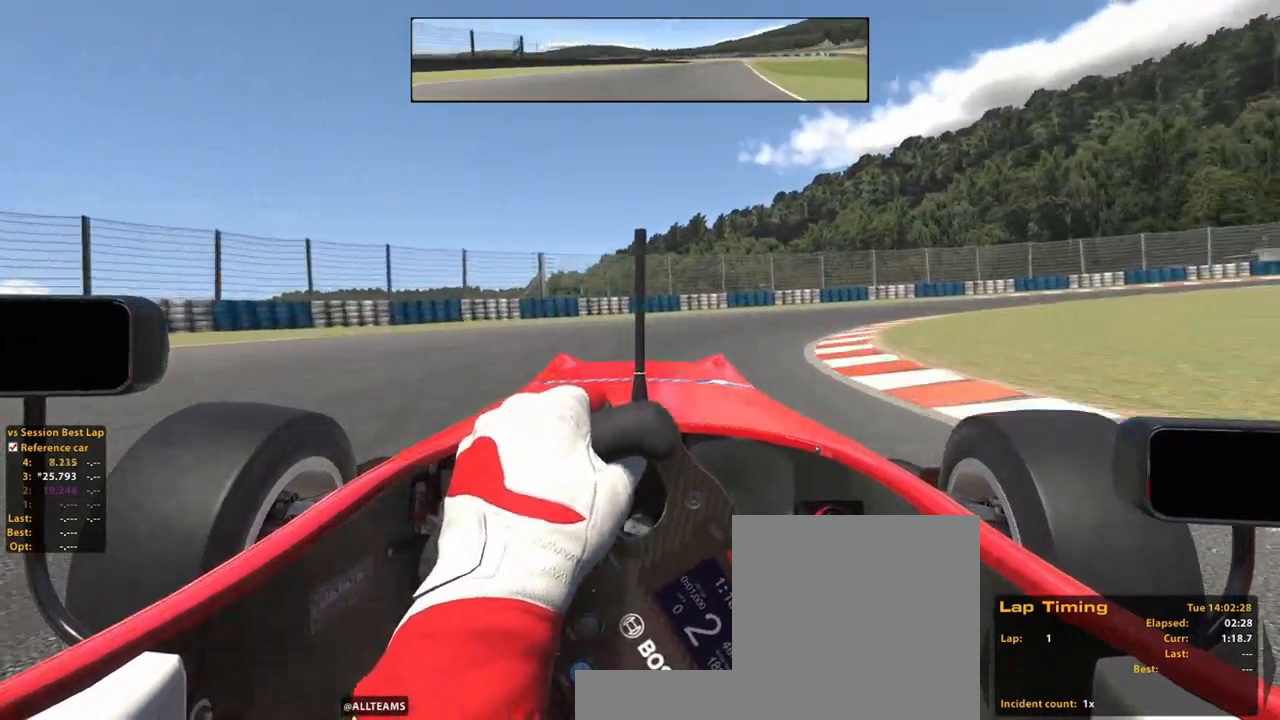
{"dt_ms": 500, "buttons": [], "left_stick": "up-right", "right_stick": "center", "events": []}
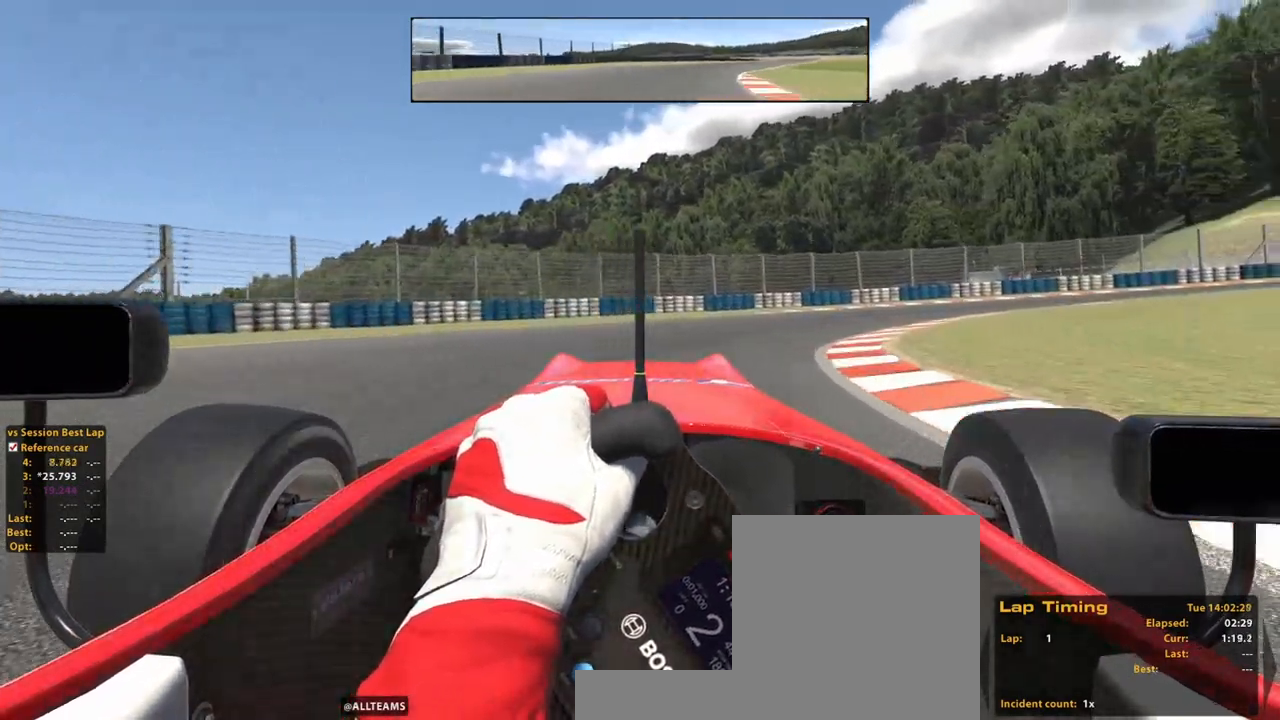
{"dt_ms": 1000, "buttons": [], "left_stick": "up-right", "right_stick": "center"}
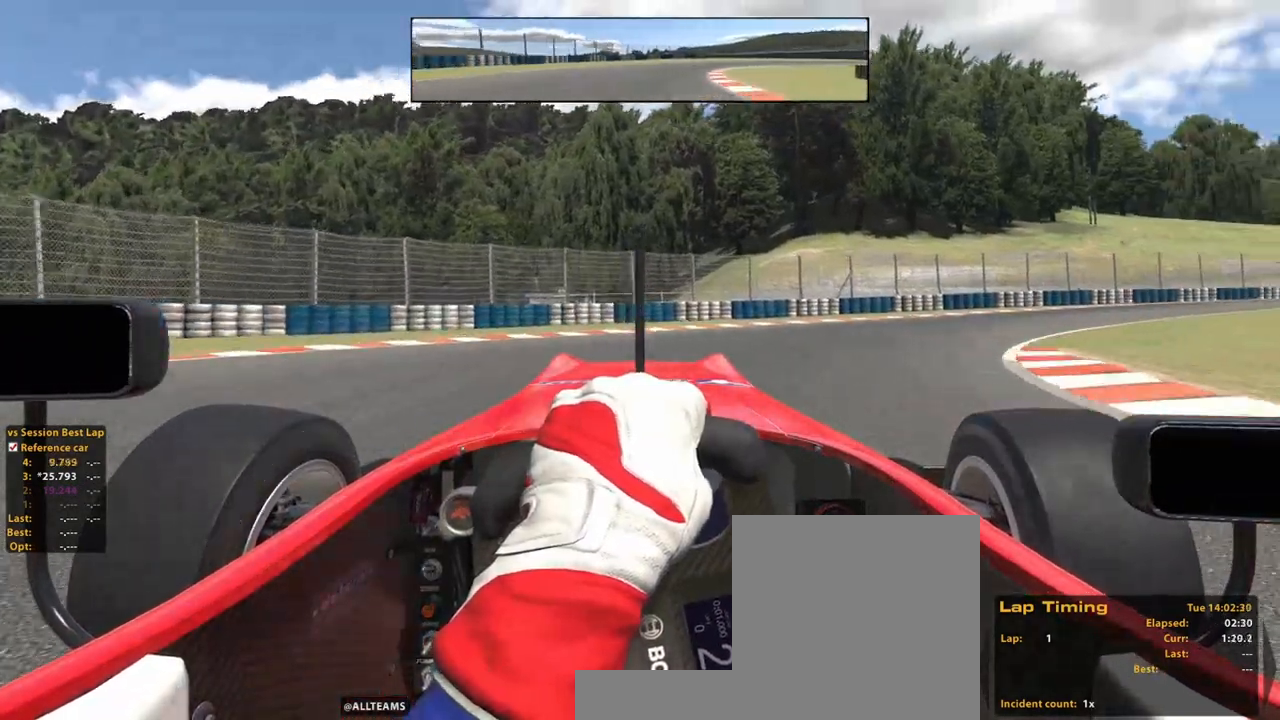
{"dt_ms": 500, "buttons": ["R2"], "left_stick": "up-right", "right_stick": "center", "events": [[180, "R2", "down"]]}
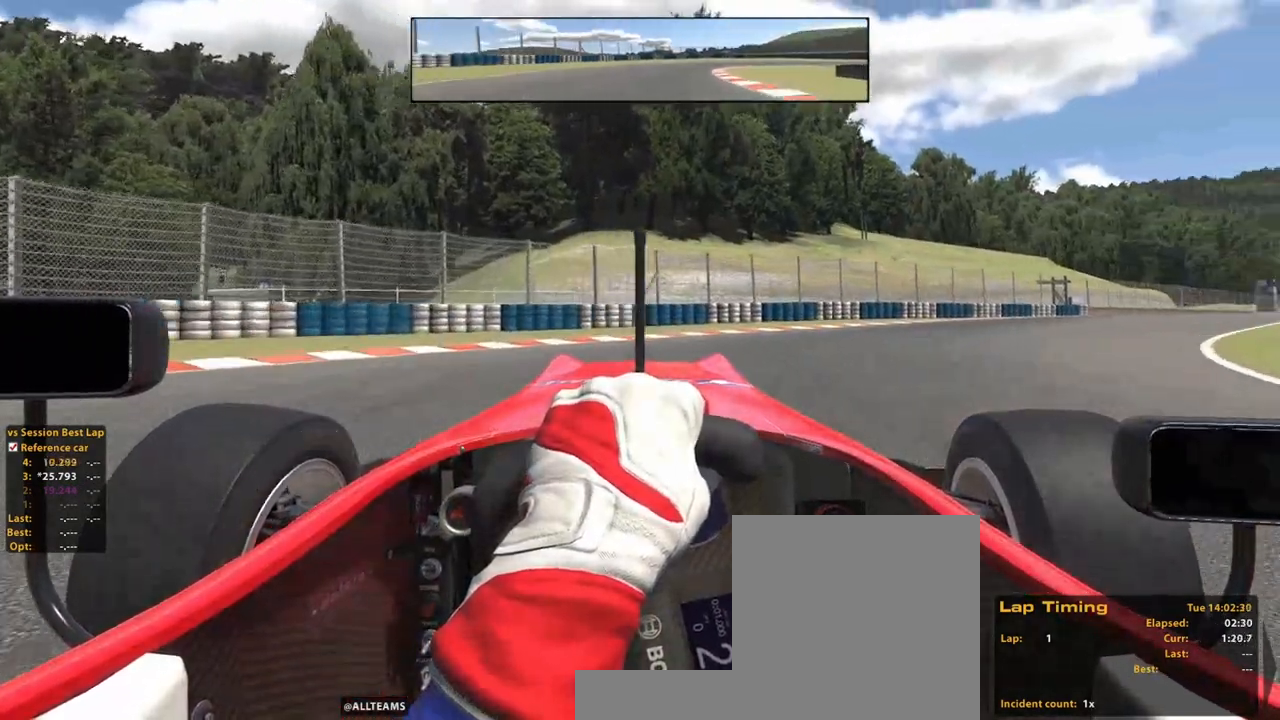
{"dt_ms": 500, "buttons": ["R2"], "left_stick": "up-right", "right_stick": "center", "events": []}
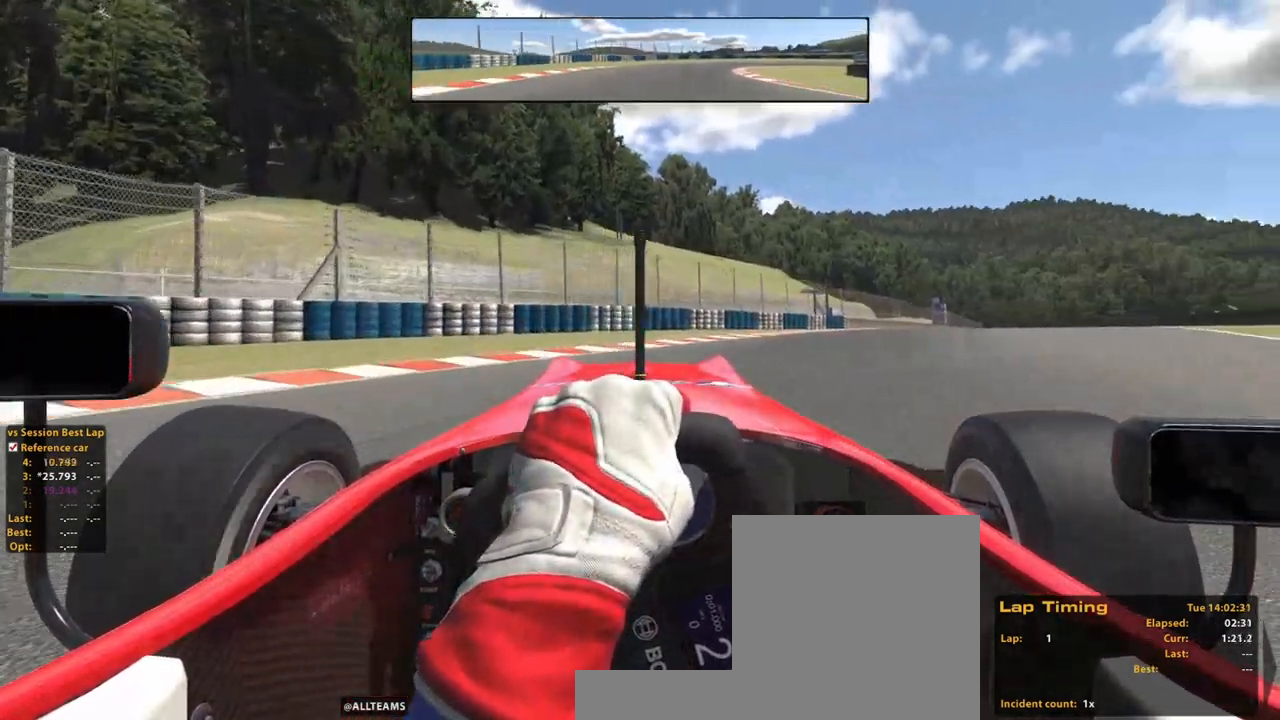
{"dt_ms": 500, "buttons": ["R2"], "left_stick": "up", "right_stick": "center", "events": [[260, "left_stick", "up"]]}
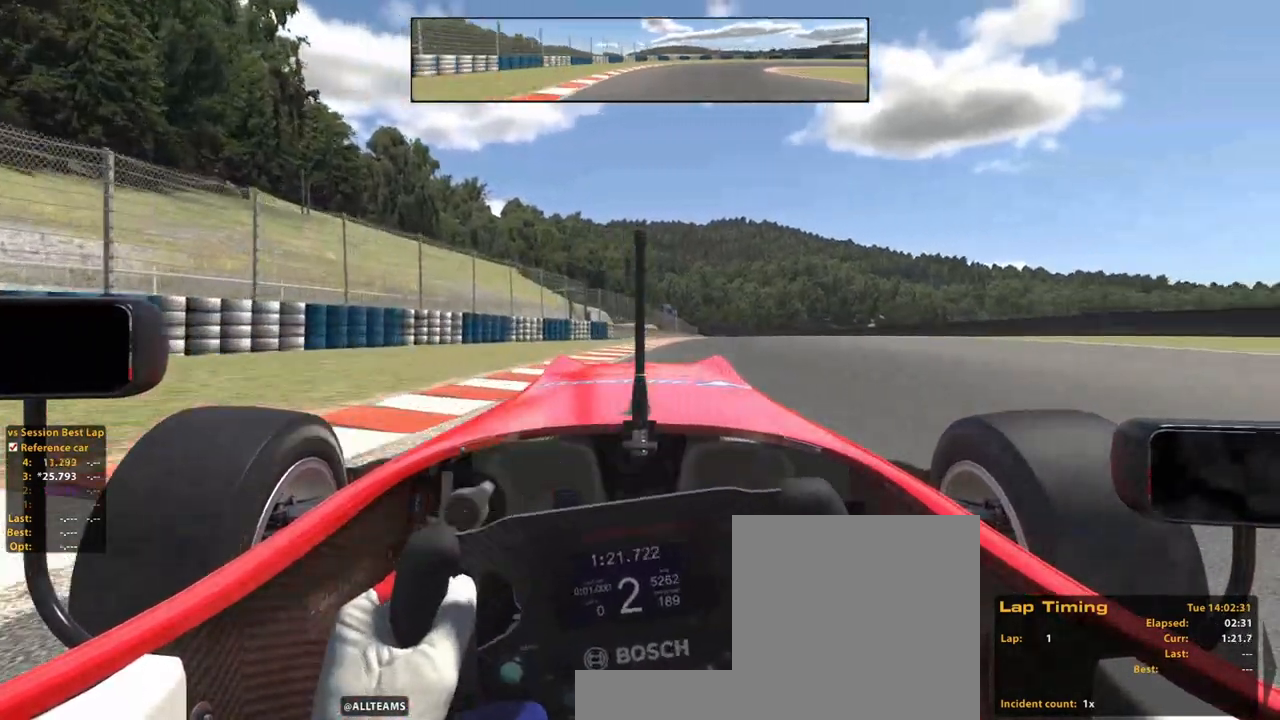
{"dt_ms": 500, "buttons": [], "left_stick": "up-left", "right_stick": "center", "events": [[20, "left_stick", "up-left"], [120, "left_stick", "up"], [280, "left_stick", "up-left"], [400, "R2", "up"]]}
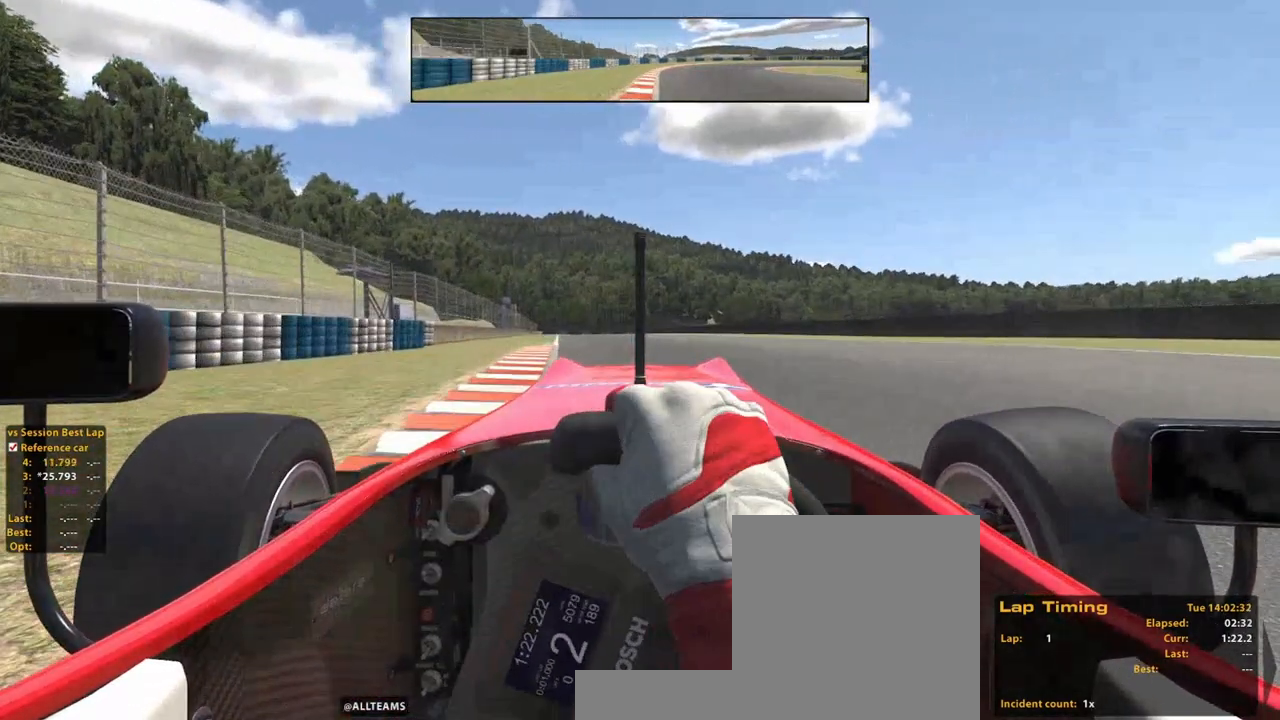
{"dt_ms": 500, "buttons": ["R2"], "left_stick": "up", "right_stick": "center", "events": [[20, "L2", "down"], [80, "L2", "up"], [160, "R2", "down"], [300, "left_stick", "up-right"], [460, "left_stick", "up"]]}
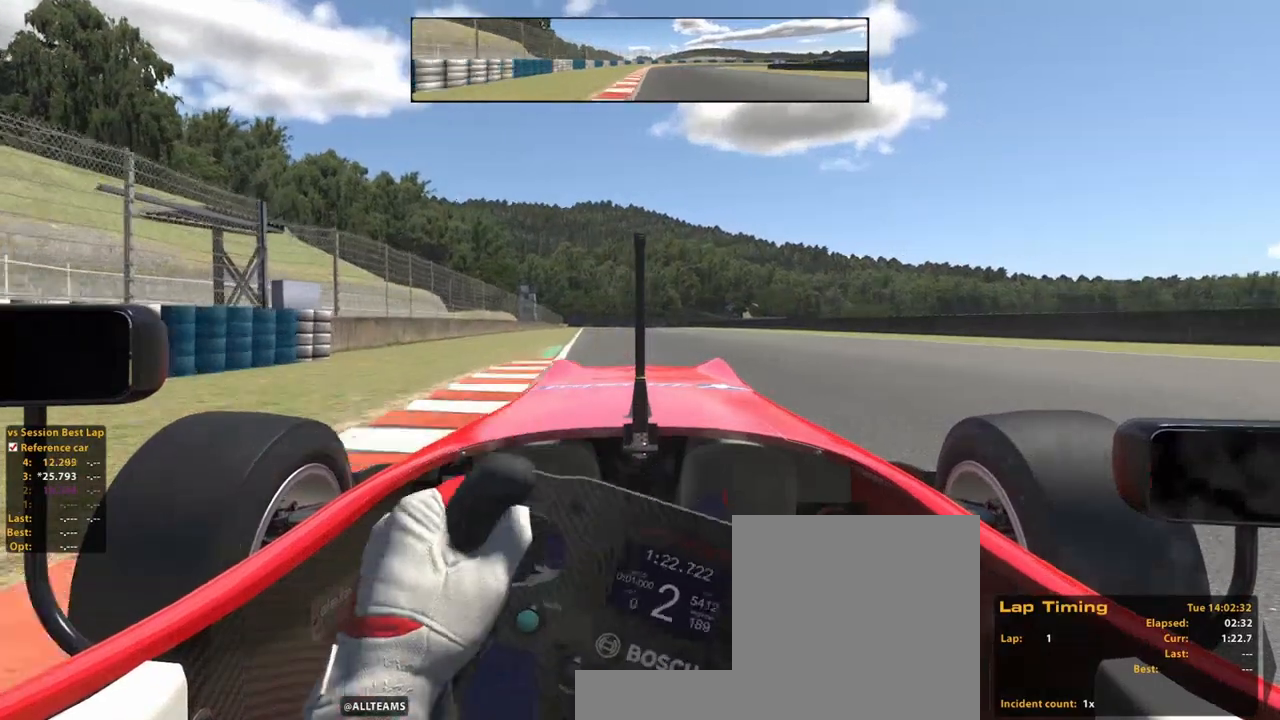
{"dt_ms": 500, "buttons": ["L2", "R2"], "left_stick": "up", "right_stick": "center", "events": [[500, "L2", "down"]]}
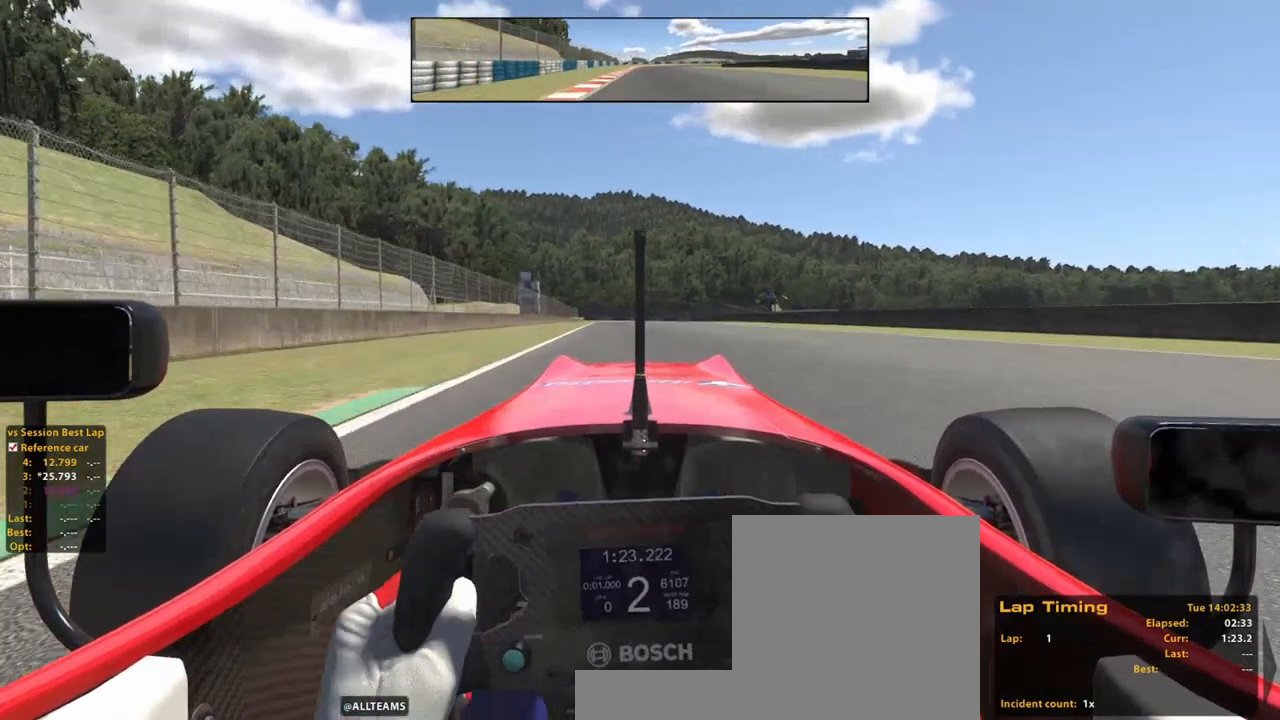
{"dt_ms": 500, "buttons": ["R2"], "left_stick": "up", "right_stick": "center"}
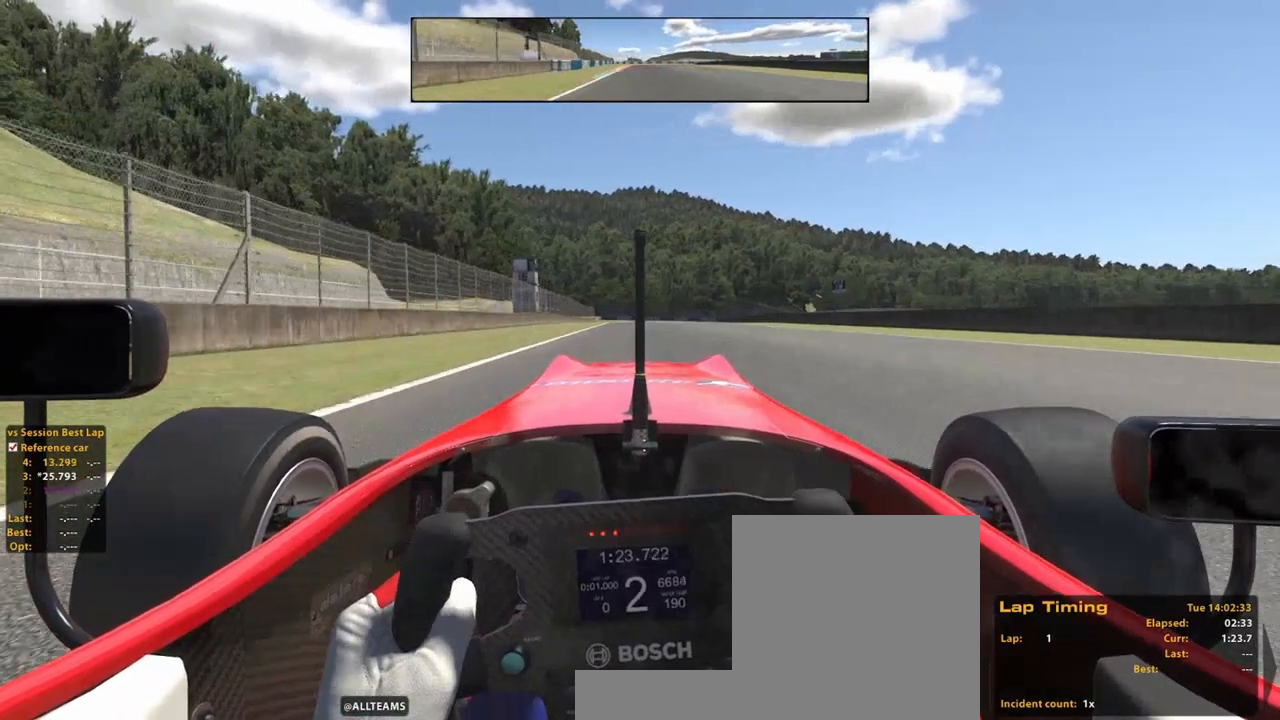
{"dt_ms": 500, "buttons": ["A", "R2"], "left_stick": "up", "right_stick": "center", "events": [[420, "A", "down"]]}
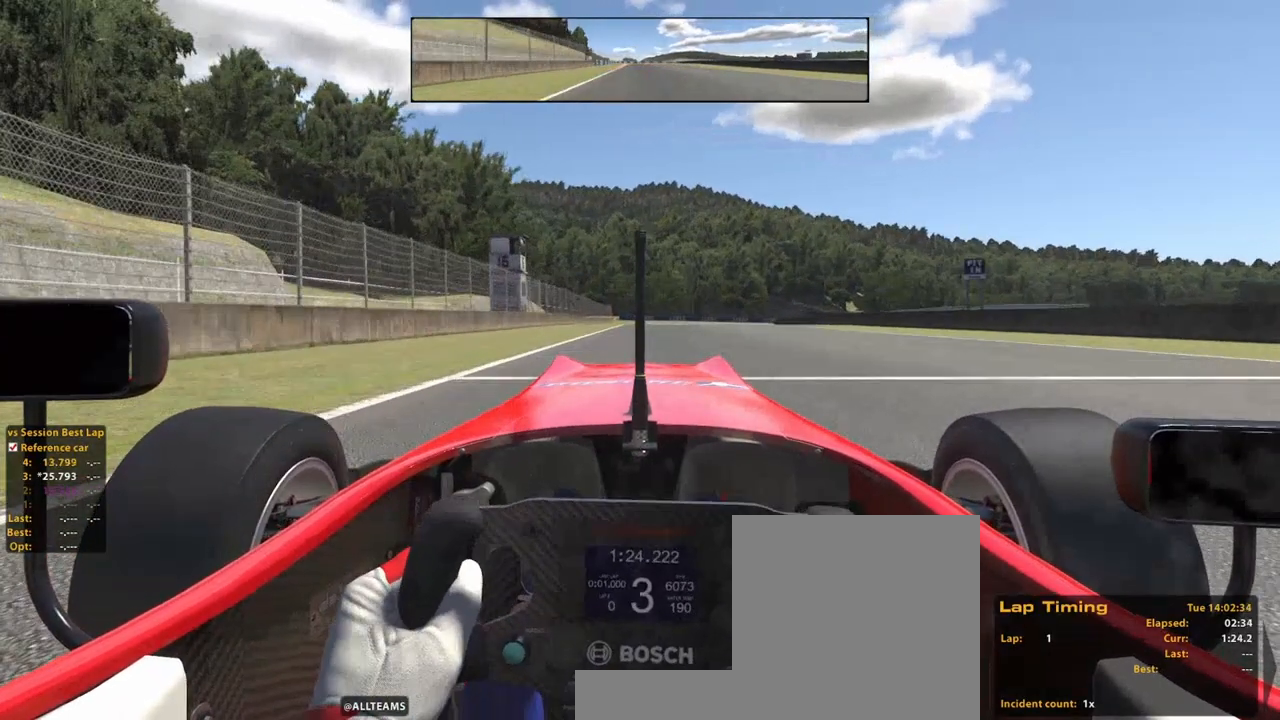
{"dt_ms": 500, "buttons": ["R2"], "left_stick": "center", "right_stick": "center", "events": [[80, "A", "up"], [460, "left_stick", "center"]]}
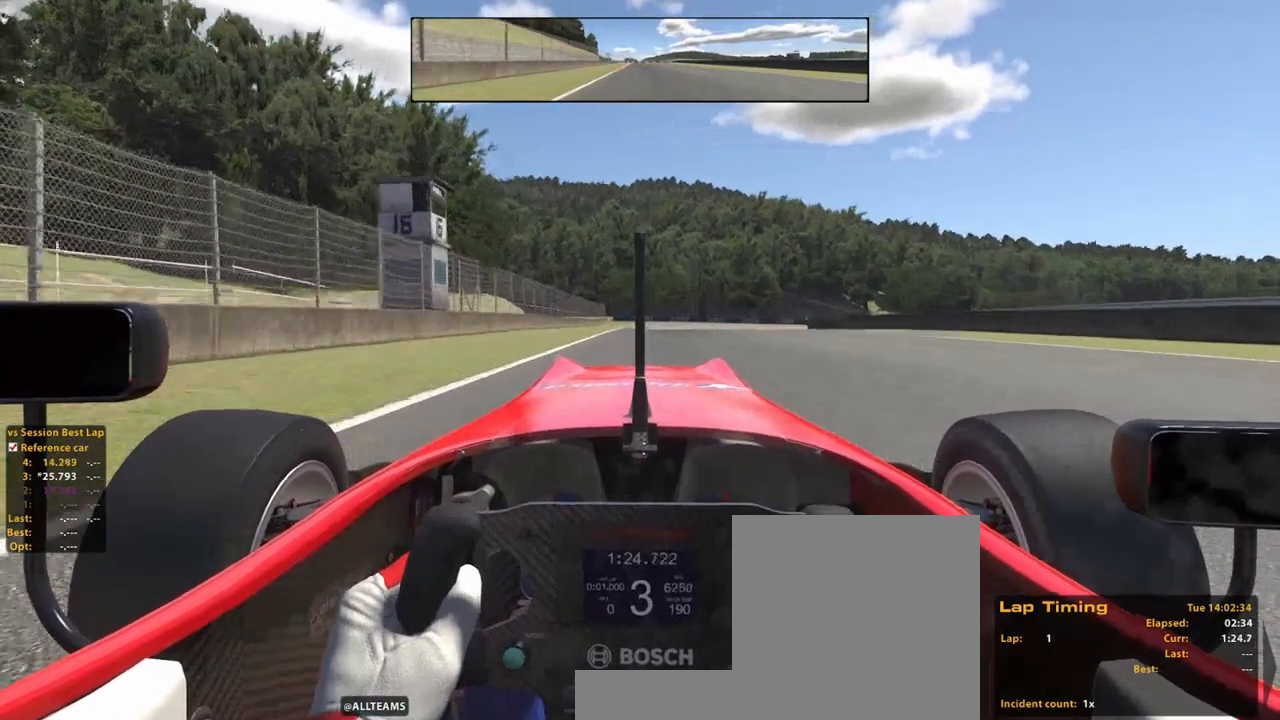
{"dt_ms": 500, "buttons": ["R2"], "left_stick": "up", "right_stick": "center", "events": [[160, "left_stick", "up"]]}
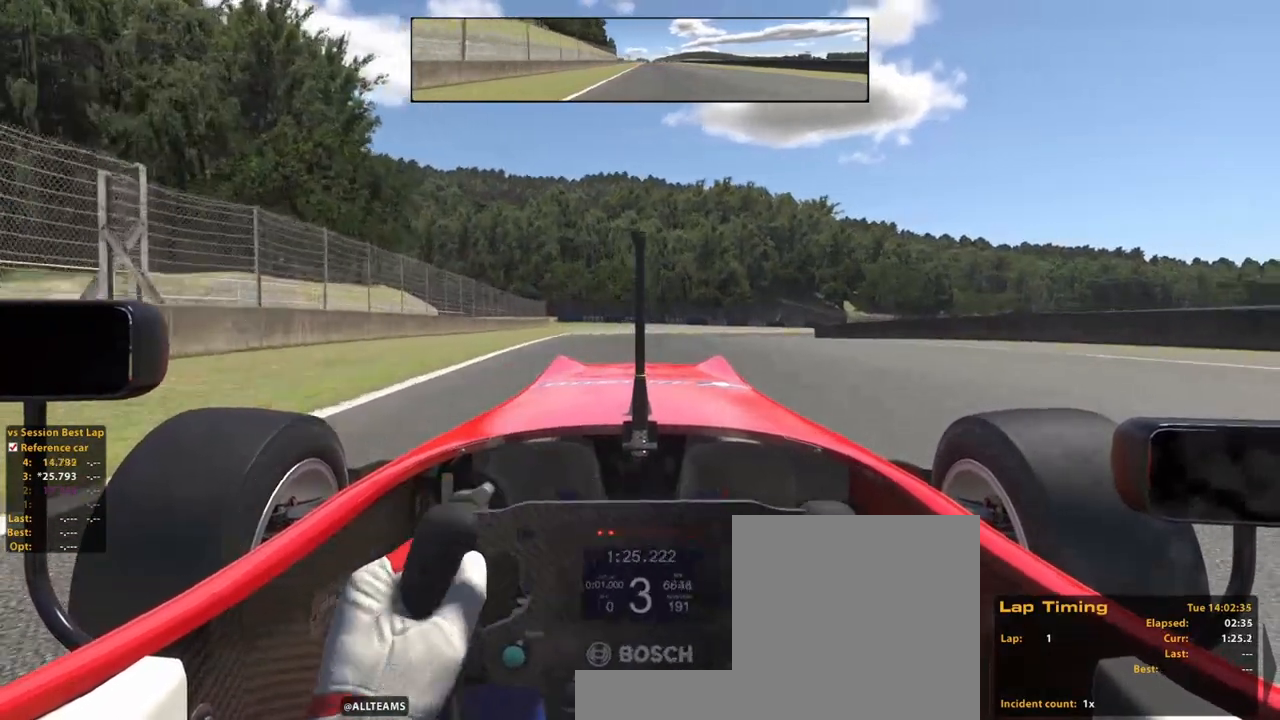
{"dt_ms": 500, "buttons": ["R2"], "left_stick": "up", "right_stick": "center", "events": [[280, "A", "down"], [400, "A", "up"]]}
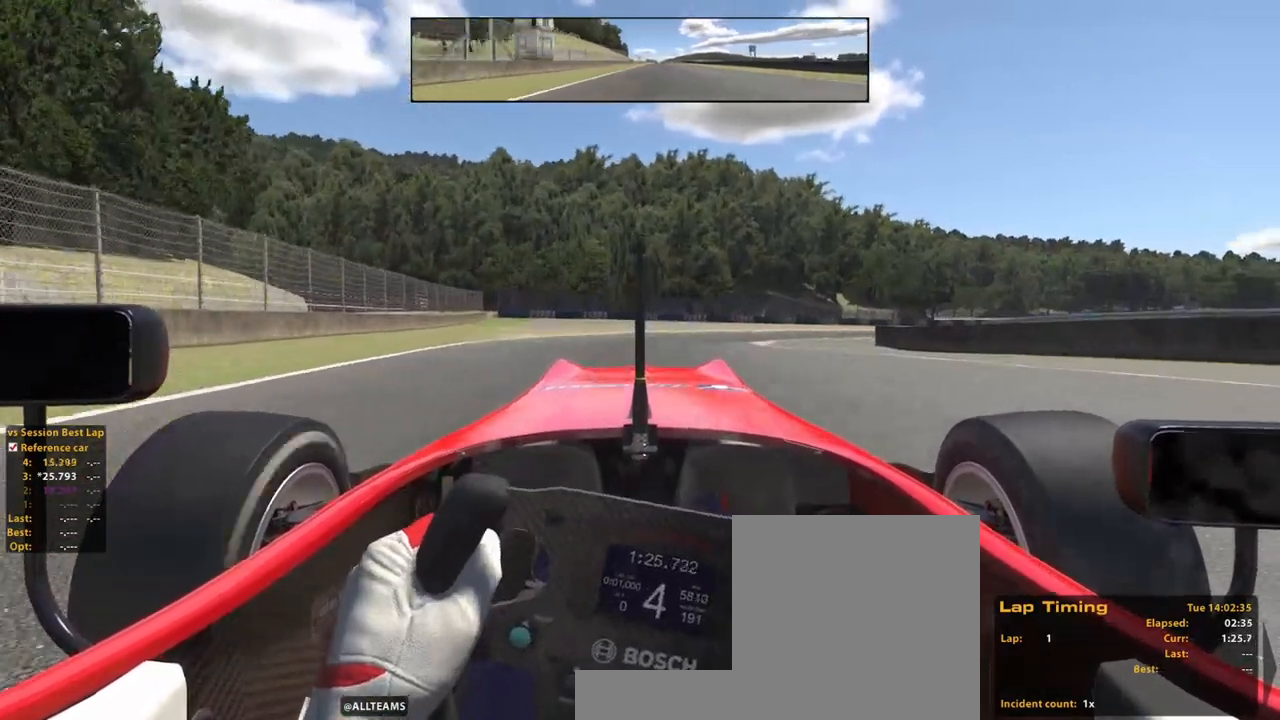
{"dt_ms": 500, "buttons": ["R2"], "left_stick": "up-right", "right_stick": "center", "events": [[440, "left_stick", "up-right"]]}
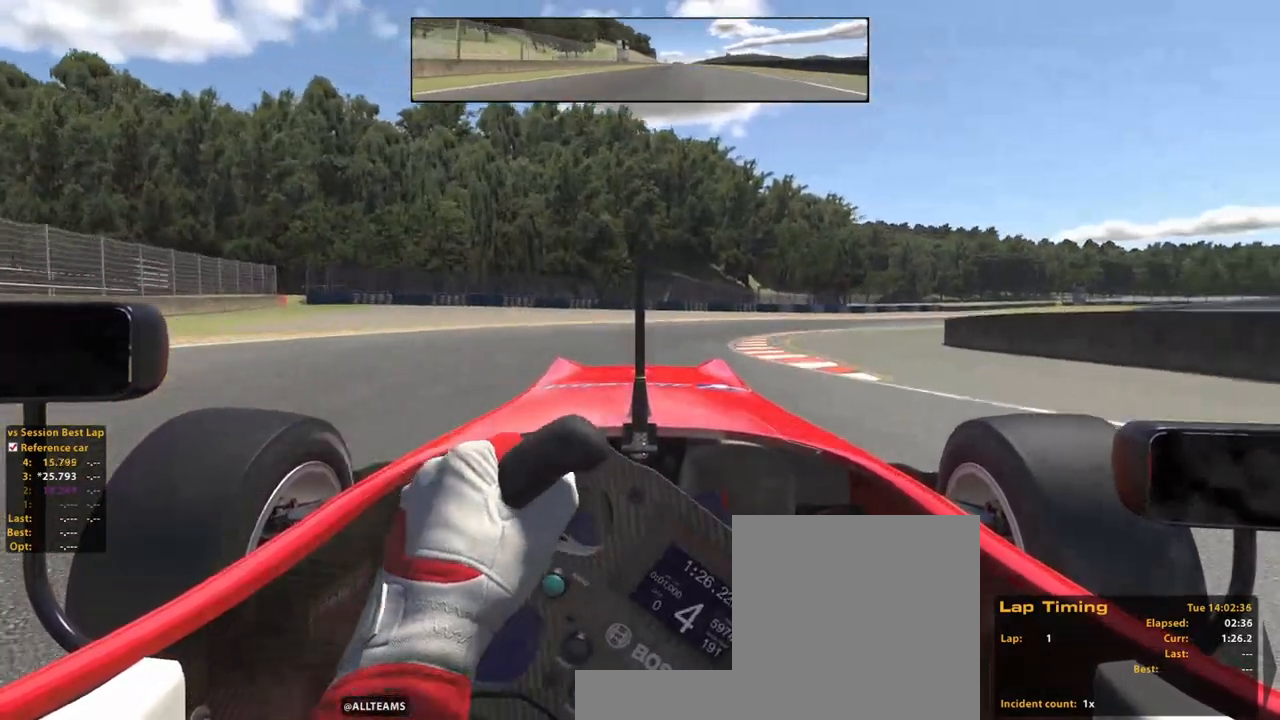
{"dt_ms": 500, "buttons": ["R2"], "left_stick": "up-right", "right_stick": "center", "events": []}
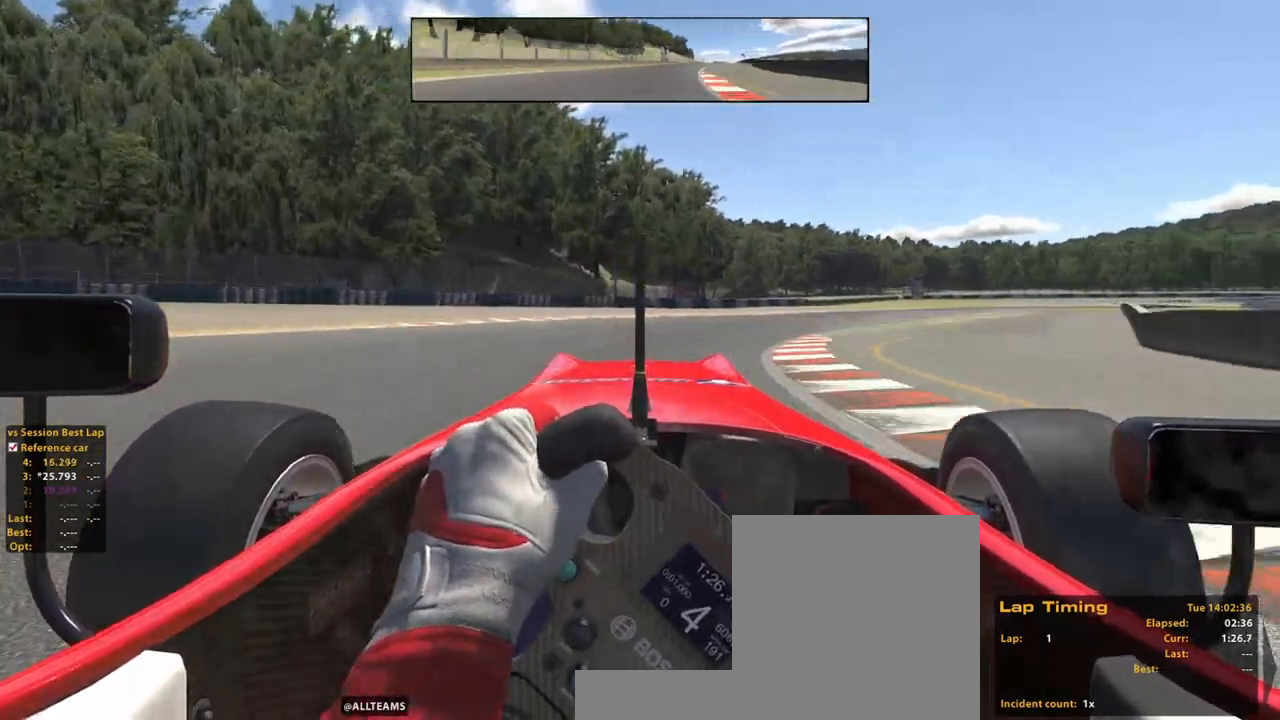
{"dt_ms": 500, "buttons": ["R2"], "left_stick": "up-right", "right_stick": "center", "events": []}
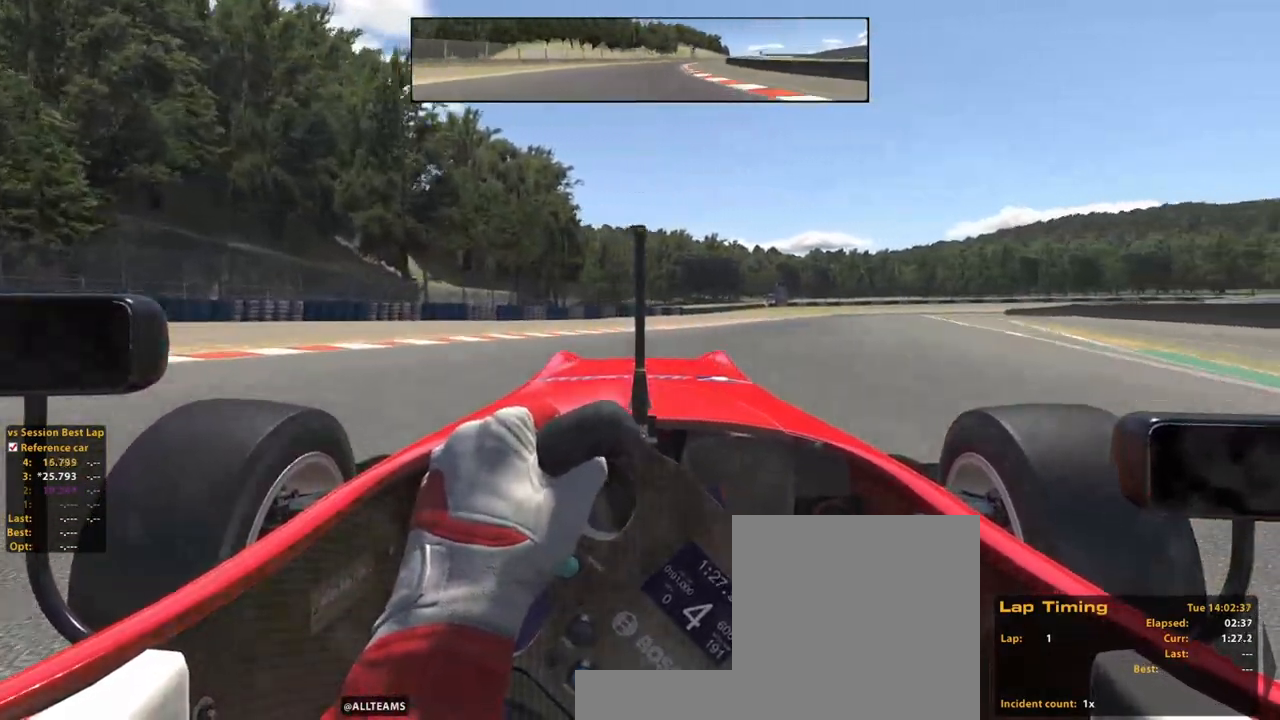
{"dt_ms": 500, "buttons": [], "left_stick": "up-right", "right_stick": "center", "events": [[100, "R2", "up"]]}
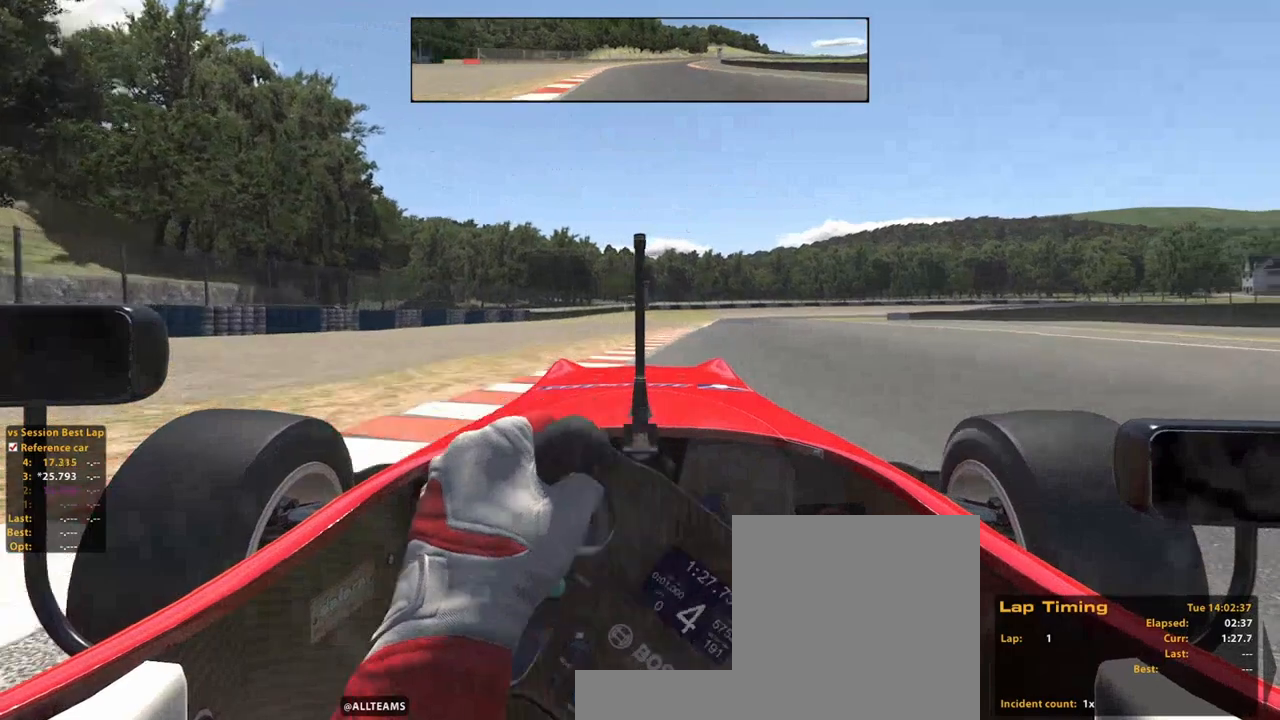
{"dt_ms": 500, "buttons": ["R2"], "left_stick": "up-right", "right_stick": "center", "events": [[160, "R2", "down"]]}